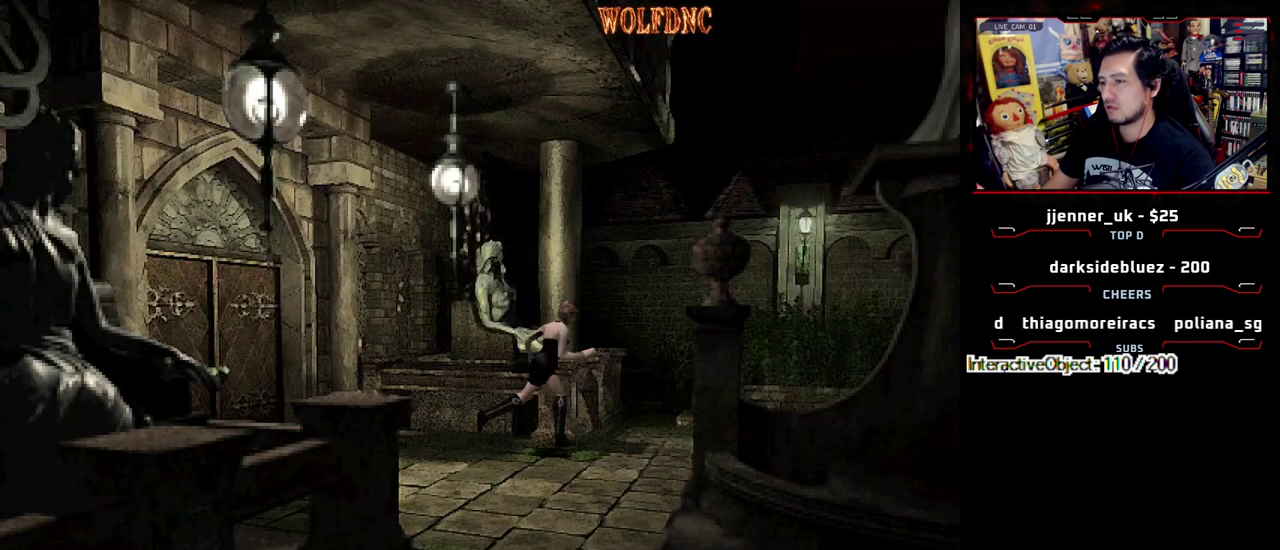
Gameplay with a controller (PlayStation layout); each line is a JSON object with the inputs held at the frame after it. "events" lists button and stick changes between this image and that frame as [ms after this image, input, new state], when the widget could be followed in between. Not read: L3 R3.
{"buttons": ["DPAD_UP", "DPAD_LEFT"], "events": [[300, "DPAD_UP", "up"], [300, "SQUARE", "up"], [483, "DPAD_UP", "down"]]}
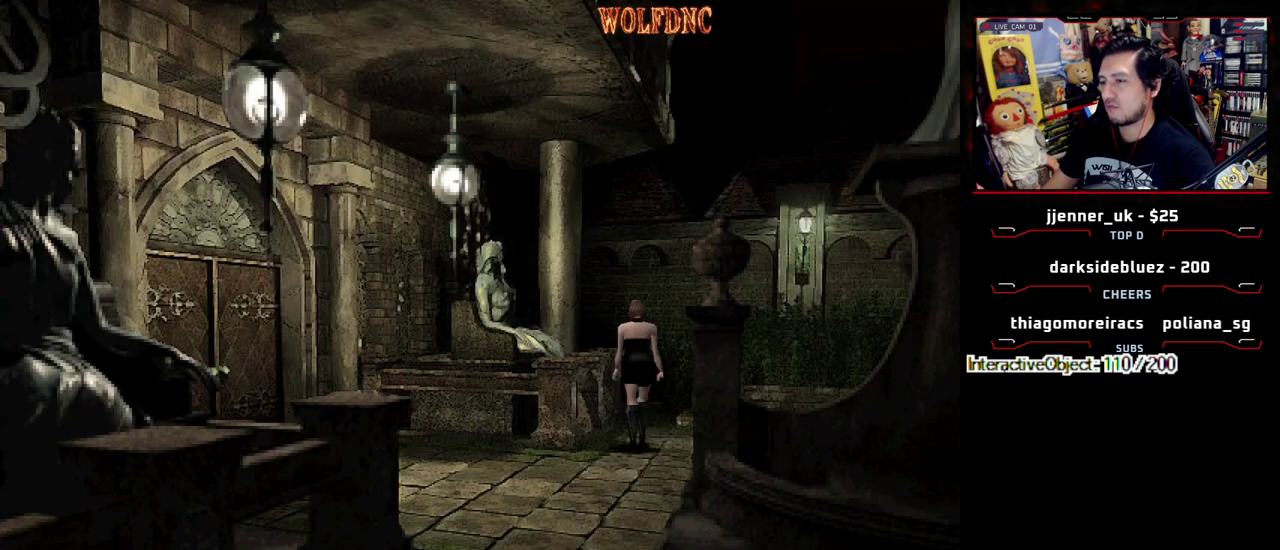
{"buttons": ["CROSS", "SQUARE", "DPAD_UP"], "events": [[33, "SQUARE", "down"], [217, "CROSS", "down"], [367, "DPAD_LEFT", "up"]]}
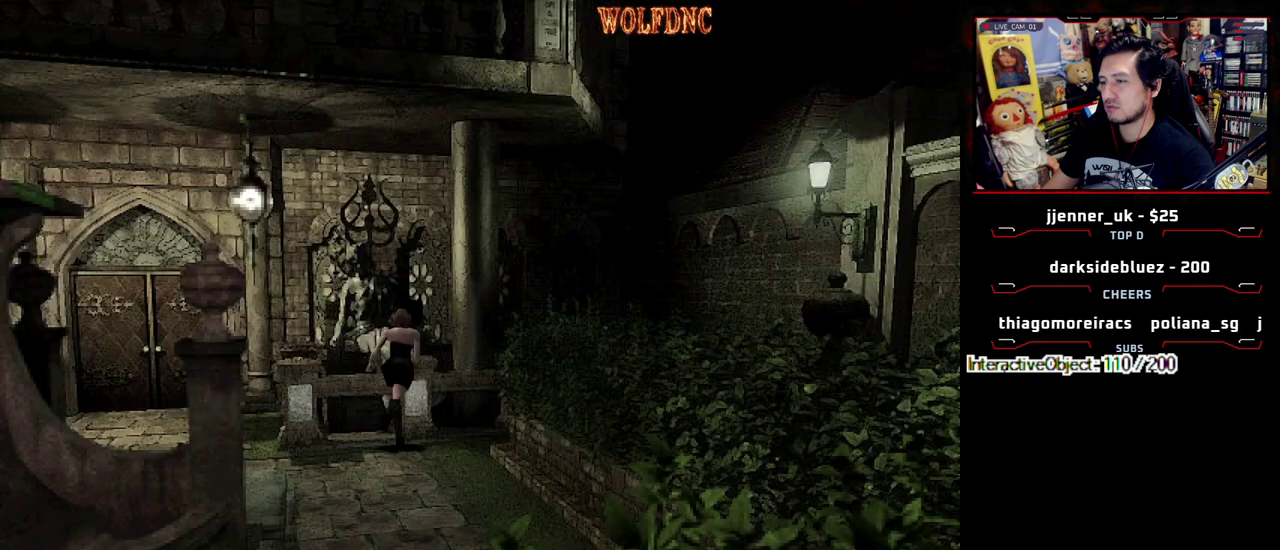
{"buttons": ["SQUARE", "DPAD_LEFT"], "events": [[50, "DPAD_RIGHT", "down"], [233, "DPAD_RIGHT", "up"], [283, "DPAD_LEFT", "down"], [367, "DPAD_UP", "up"], [467, "CROSS", "up"]]}
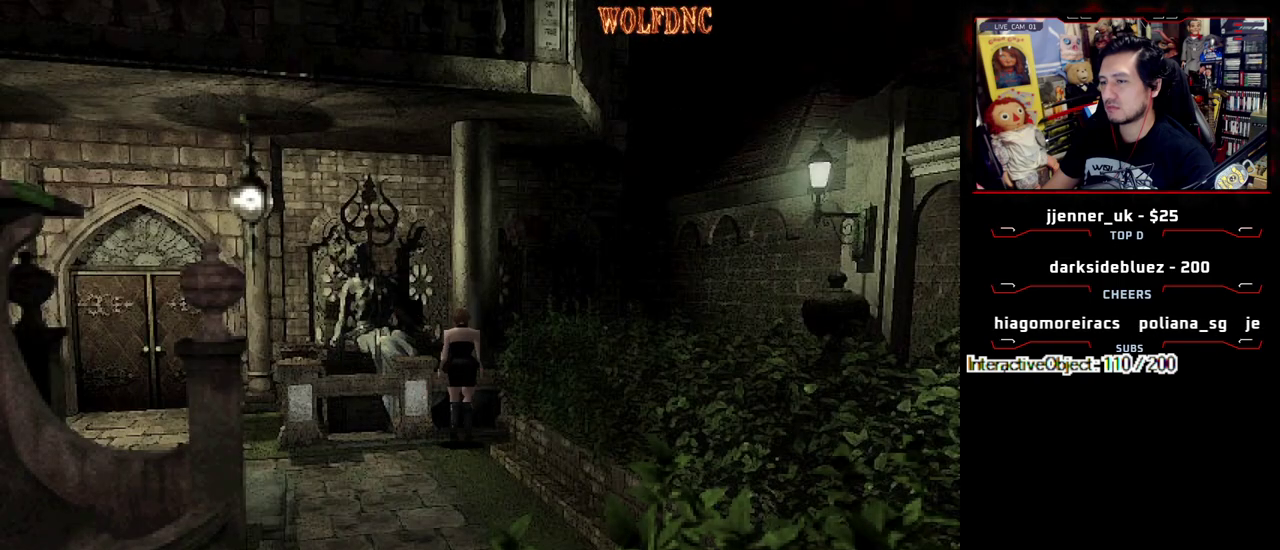
{"buttons": ["SQUARE", "DPAD_UP", "DPAD_RIGHT"], "events": [[17, "CROSS", "down"], [67, "CROSS", "up"], [67, "DPAD_UP", "down"], [117, "CROSS", "down"], [350, "DPAD_RIGHT", "down"], [383, "DPAD_LEFT", "up"], [483, "CROSS", "up"]]}
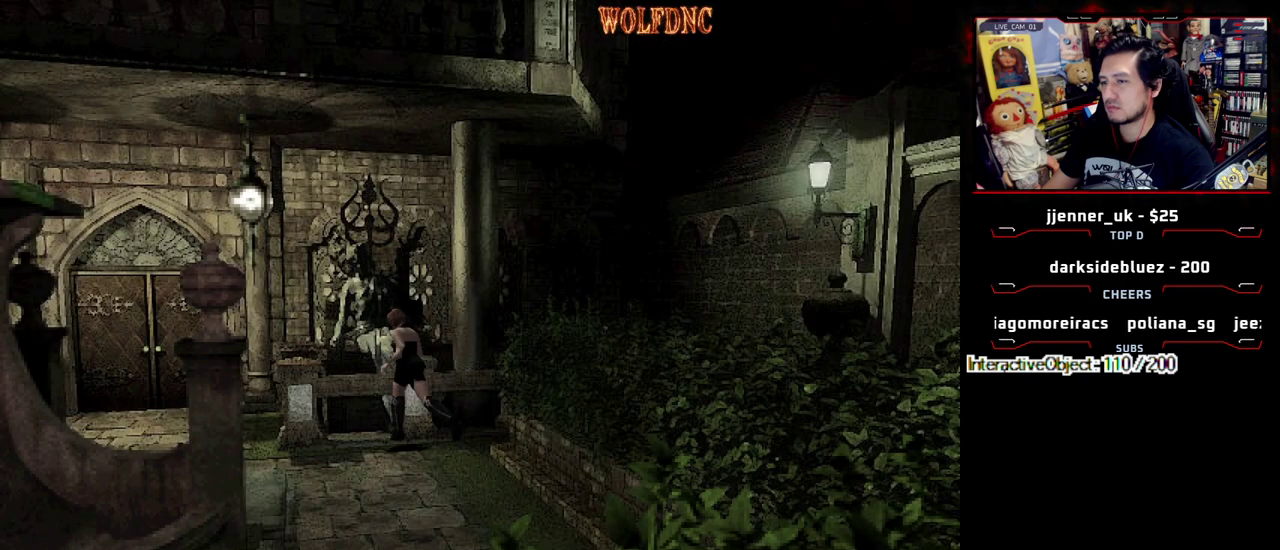
{"buttons": ["CROSS", "SQUARE", "DPAD_UP", "DPAD_LEFT"], "events": [[33, "CROSS", "down"], [83, "CROSS", "up"], [133, "CROSS", "down"], [133, "DPAD_LEFT", "down"], [133, "DPAD_RIGHT", "up"], [217, "CROSS", "up"], [267, "CROSS", "down"]]}
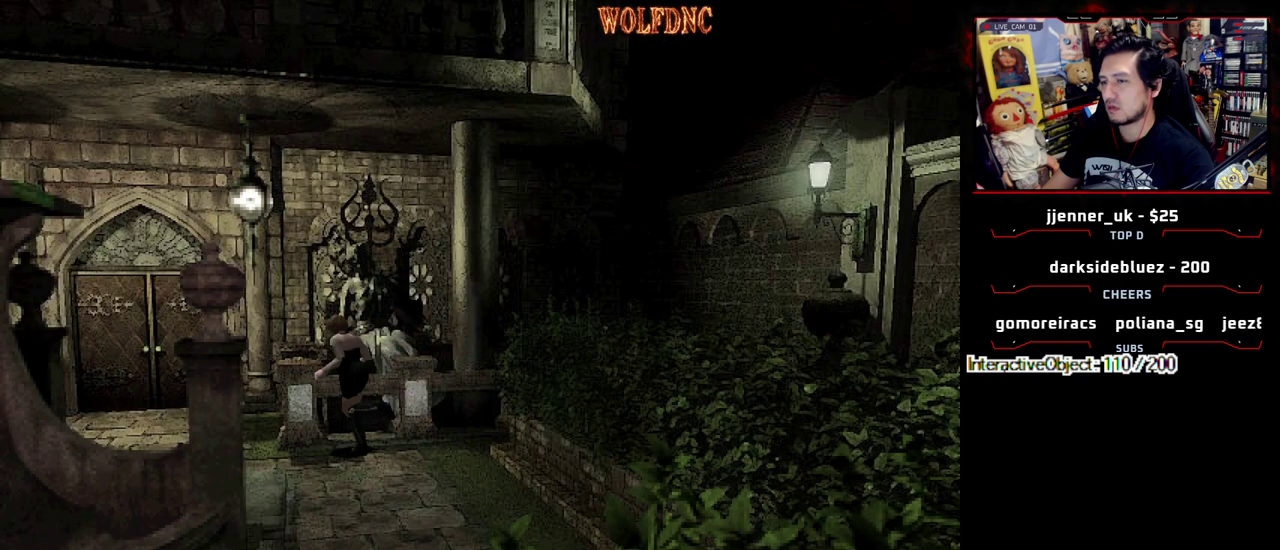
{"buttons": ["SQUARE", "DPAD_UP", "DPAD_LEFT"], "events": [[383, "CROSS", "up"]]}
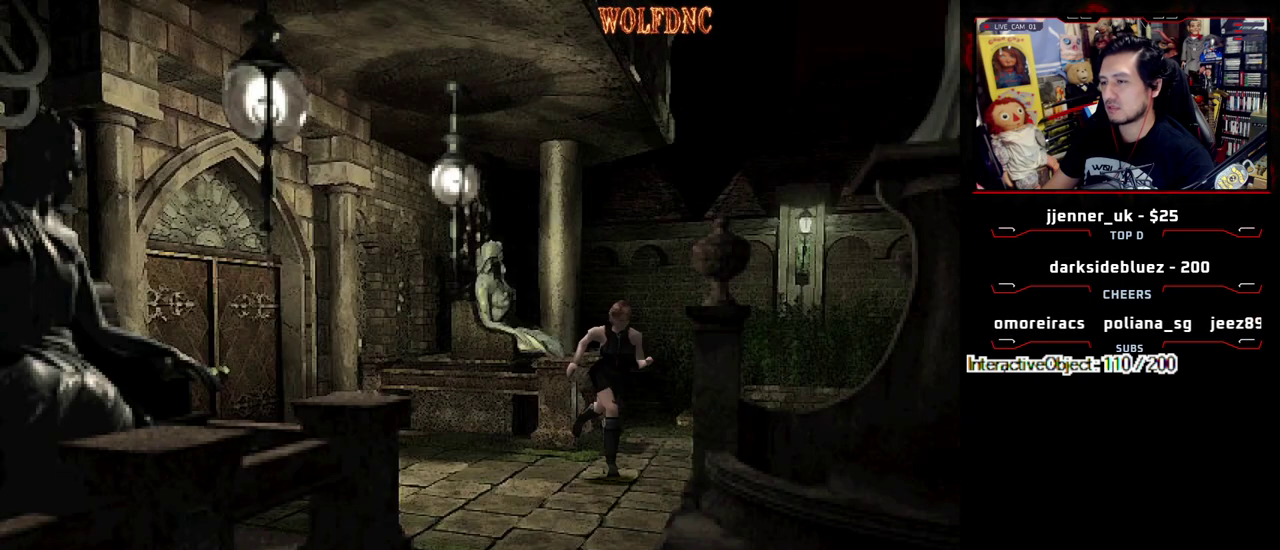
{"buttons": ["SQUARE", "DPAD_UP", "DPAD_RIGHT"], "events": [[17, "DPAD_LEFT", "up"], [67, "DPAD_RIGHT", "down"], [383, "DPAD_RIGHT", "up"], [483, "DPAD_RIGHT", "down"]]}
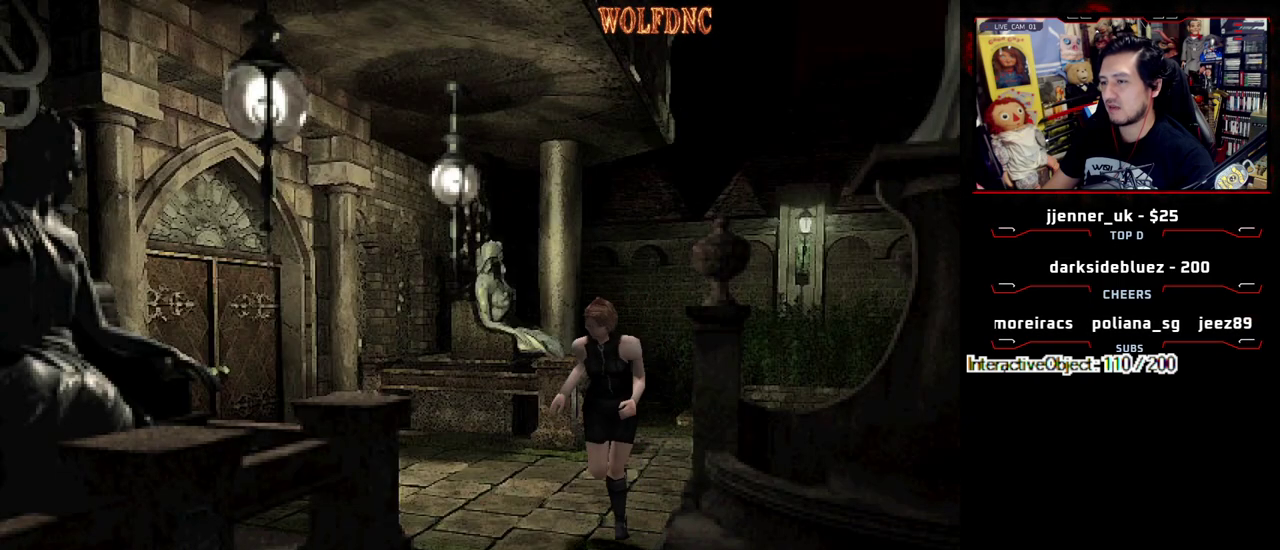
{"buttons": ["SQUARE", "DPAD_UP", "DPAD_RIGHT"], "events": [[133, "DPAD_RIGHT", "up"], [317, "DPAD_RIGHT", "down"], [367, "CROSS", "down"], [450, "DPAD_RIGHT", "up"], [500, "CROSS", "up"], [500, "DPAD_RIGHT", "down"]]}
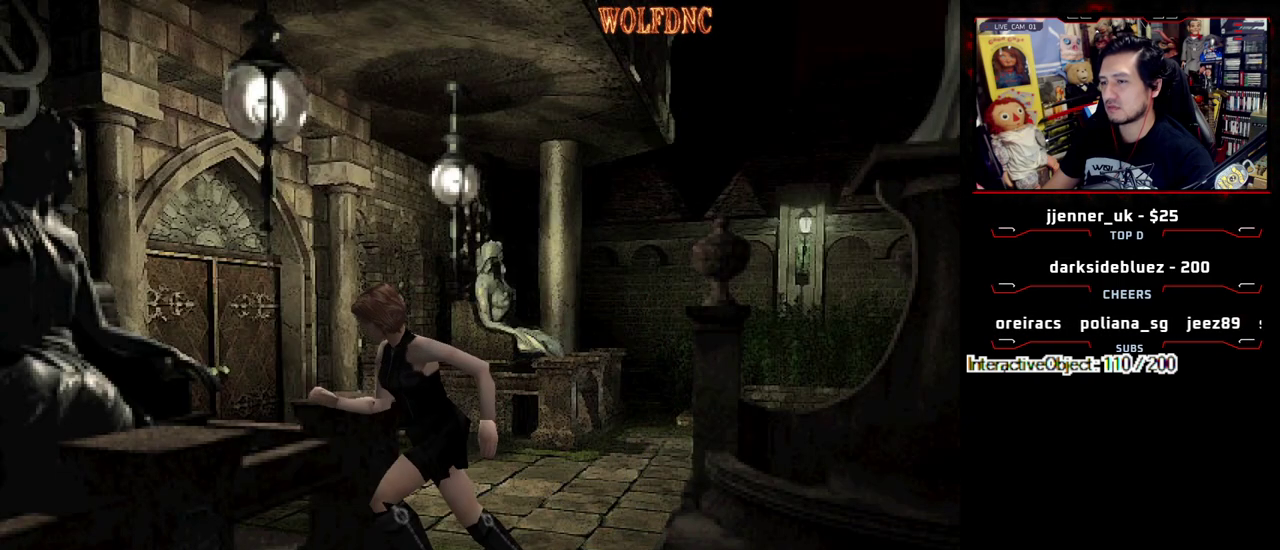
{"buttons": [], "events": [[50, "CROSS", "down"], [133, "DPAD_RIGHT", "up"], [133, "SQUARE", "up"], [233, "CROSS", "up"], [233, "DPAD_UP", "up"], [283, "CROSS", "down"], [467, "CROSS", "up"]]}
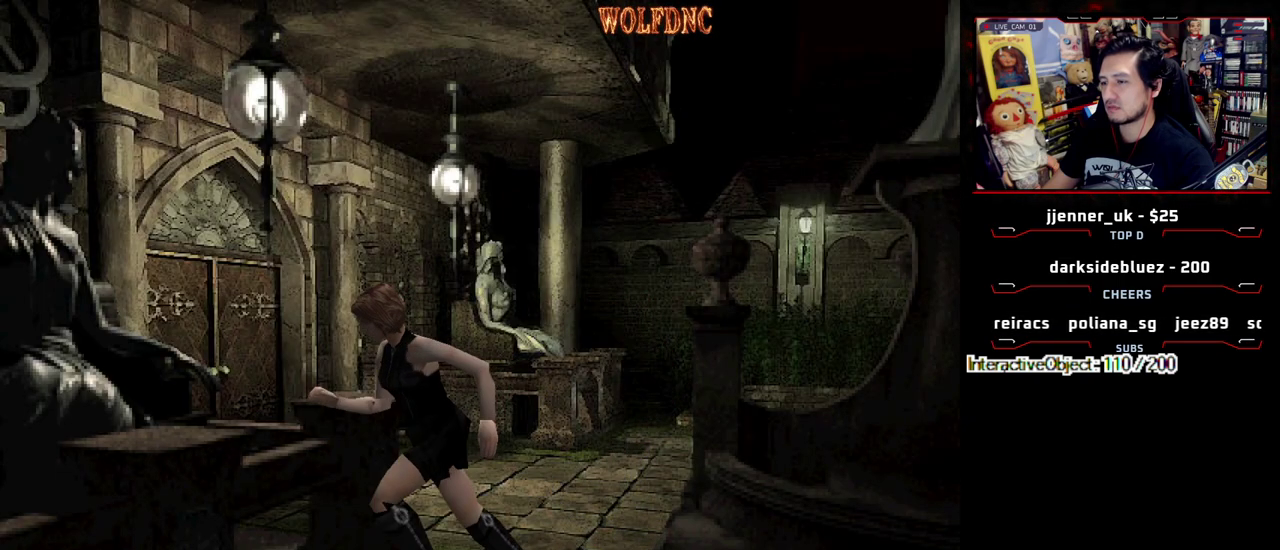
{"buttons": [], "events": [[17, "CROSS", "down"], [117, "CROSS", "up"]]}
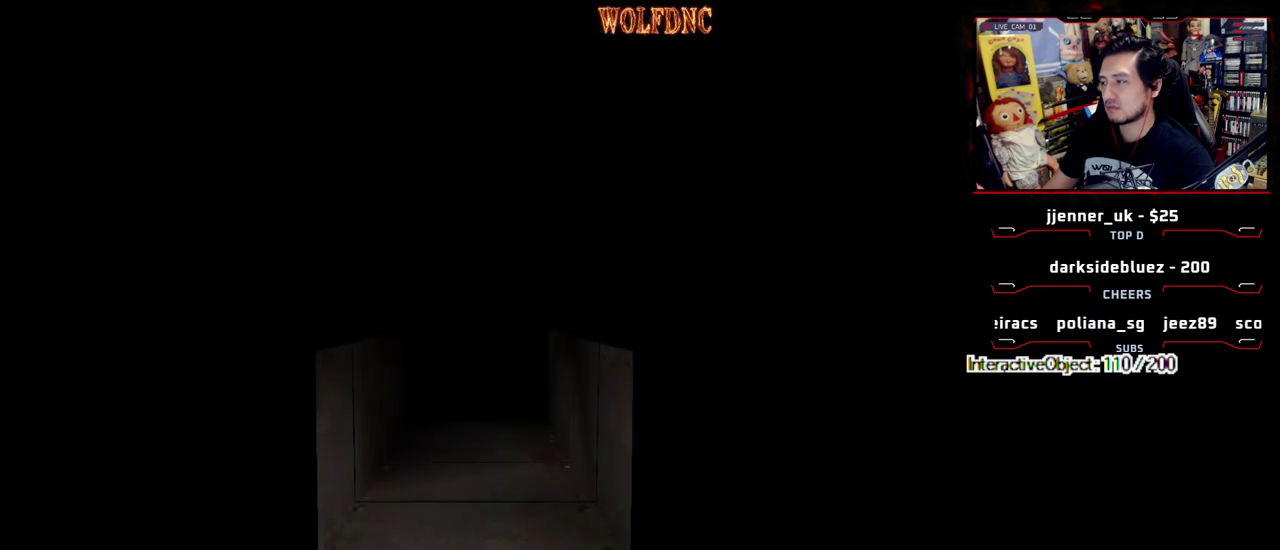
{"buttons": [], "events": []}
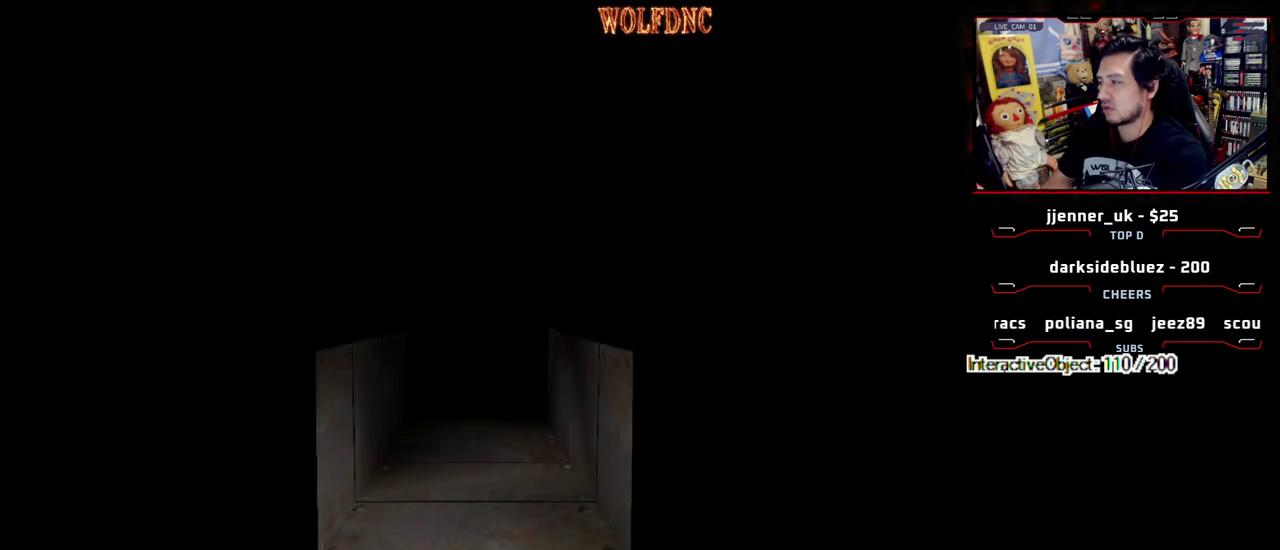
{"buttons": [], "events": []}
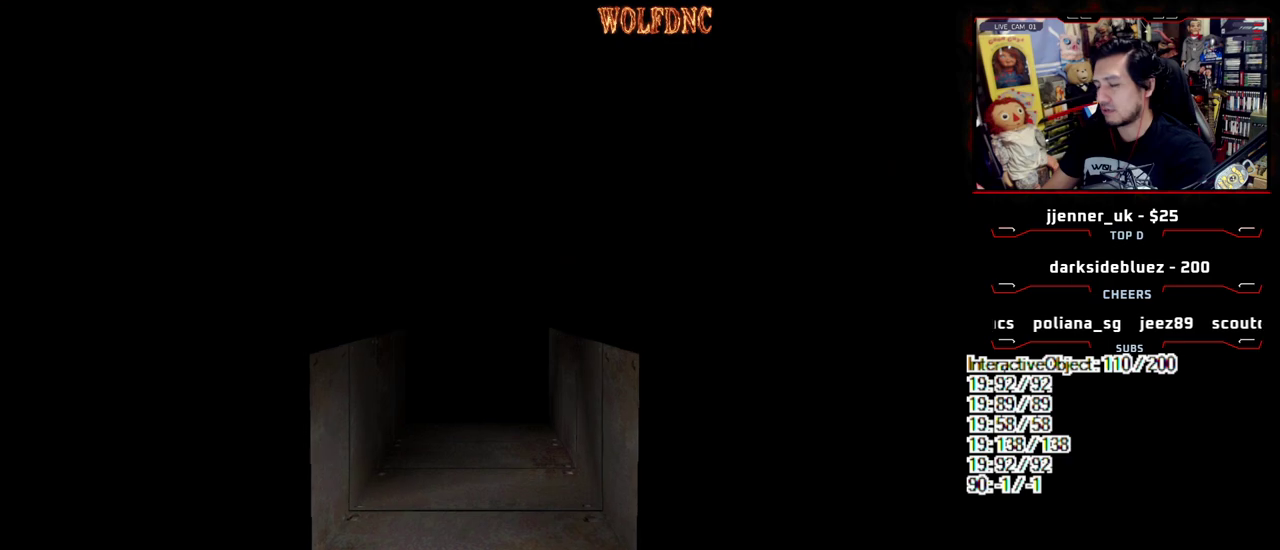
{"buttons": [], "events": [[300, "SELECT", "down"], [383, "SELECT", "up"]]}
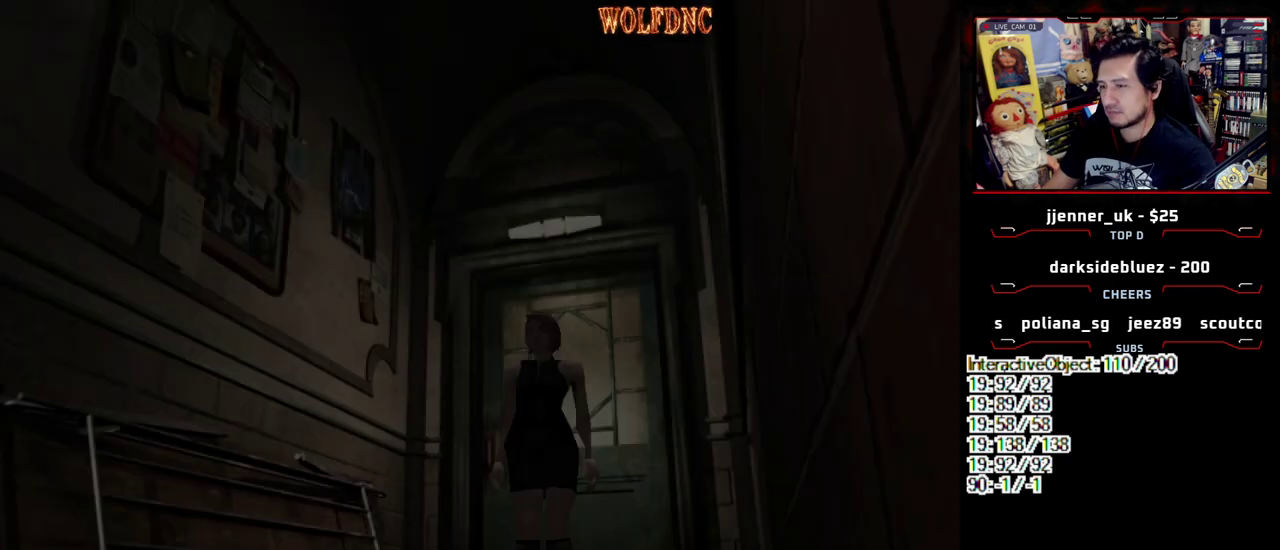
{"buttons": ["SQUARE", "DPAD_UP"], "events": [[117, "DPAD_UP", "down"], [167, "SQUARE", "down"]]}
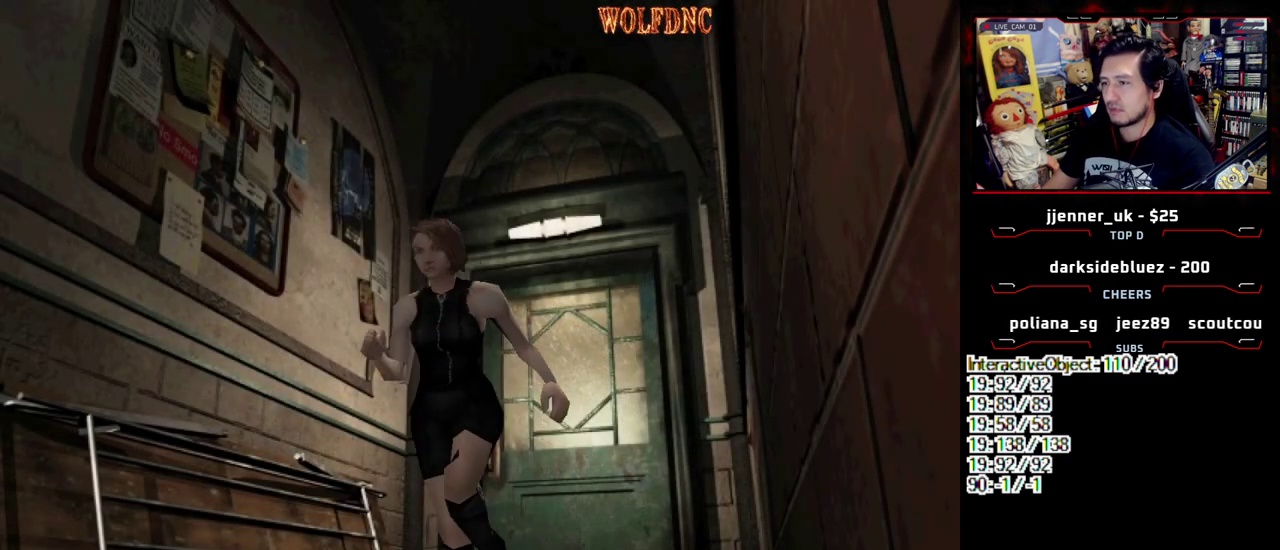
{"buttons": [], "events": [[283, "DPAD_UP", "up"], [383, "CIRCLE", "down"], [417, "SQUARE", "up"], [467, "CIRCLE", "up"]]}
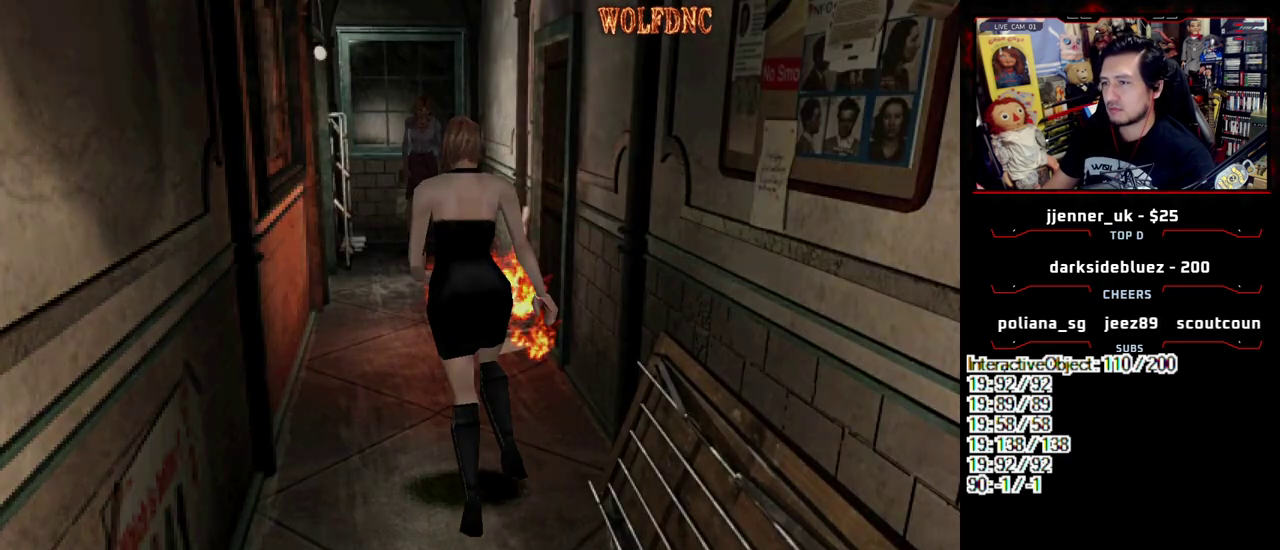
{"buttons": [], "events": [[67, "CIRCLE", "down"], [150, "CIRCLE", "up"]]}
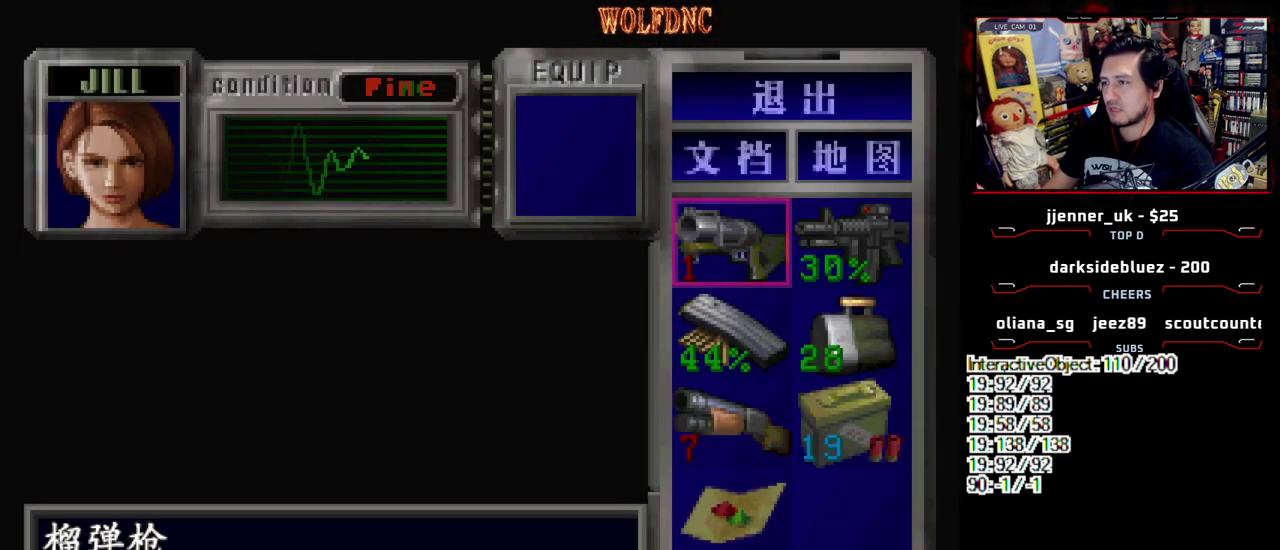
{"buttons": [], "events": []}
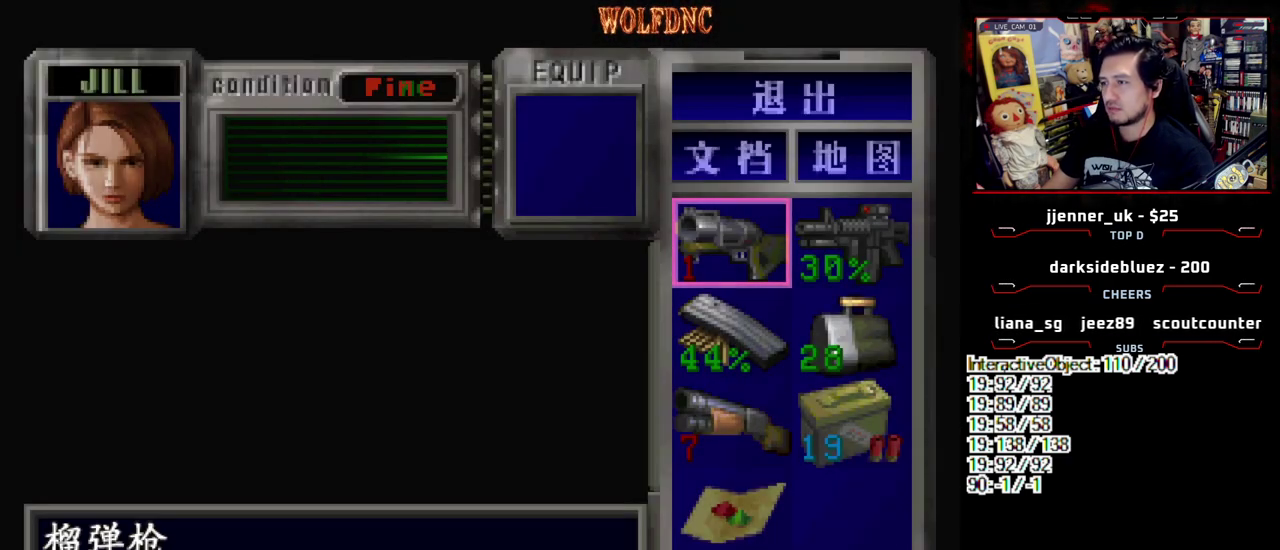
{"buttons": [], "events": [[283, "DPAD_DOWN", "down"], [383, "DPAD_DOWN", "up"]]}
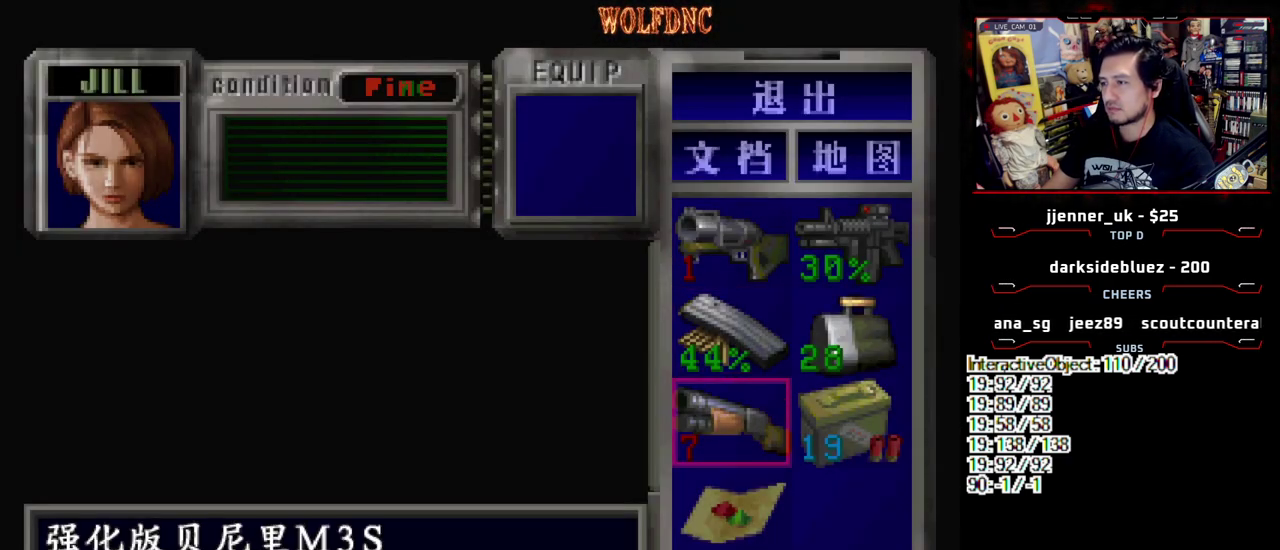
{"buttons": ["CROSS"], "events": [[17, "DPAD_DOWN", "down"], [67, "DPAD_DOWN", "up"], [300, "CROSS", "down"], [433, "CROSS", "up"], [483, "CROSS", "down"]]}
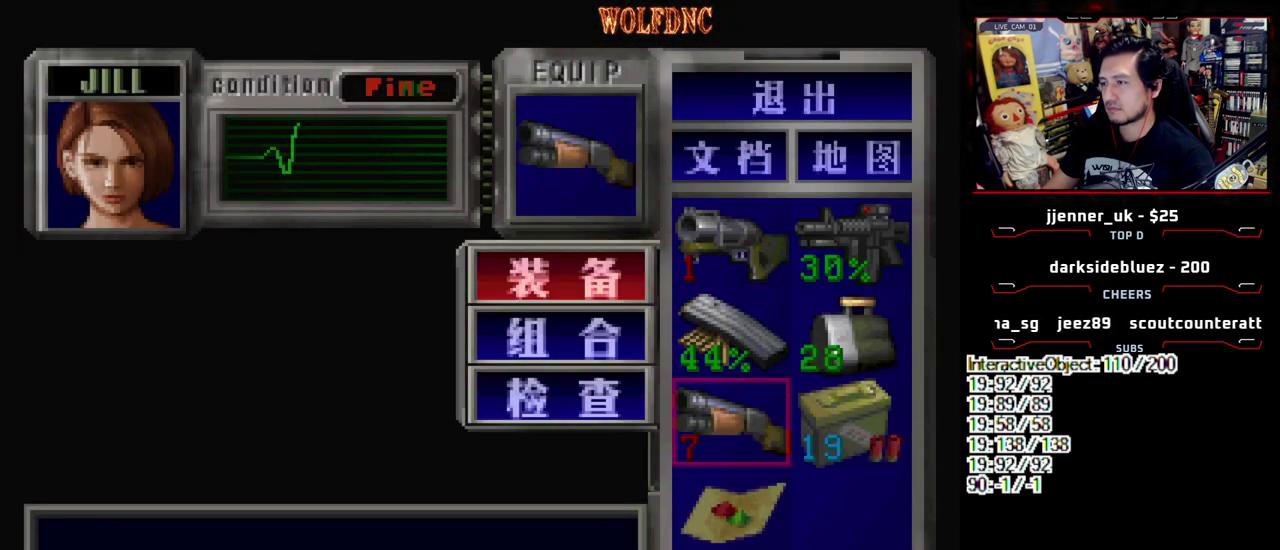
{"buttons": ["DPAD_RIGHT"], "events": [[83, "CROSS", "up"], [300, "SQUARE", "down"], [400, "SQUARE", "up"], [450, "DPAD_RIGHT", "down"]]}
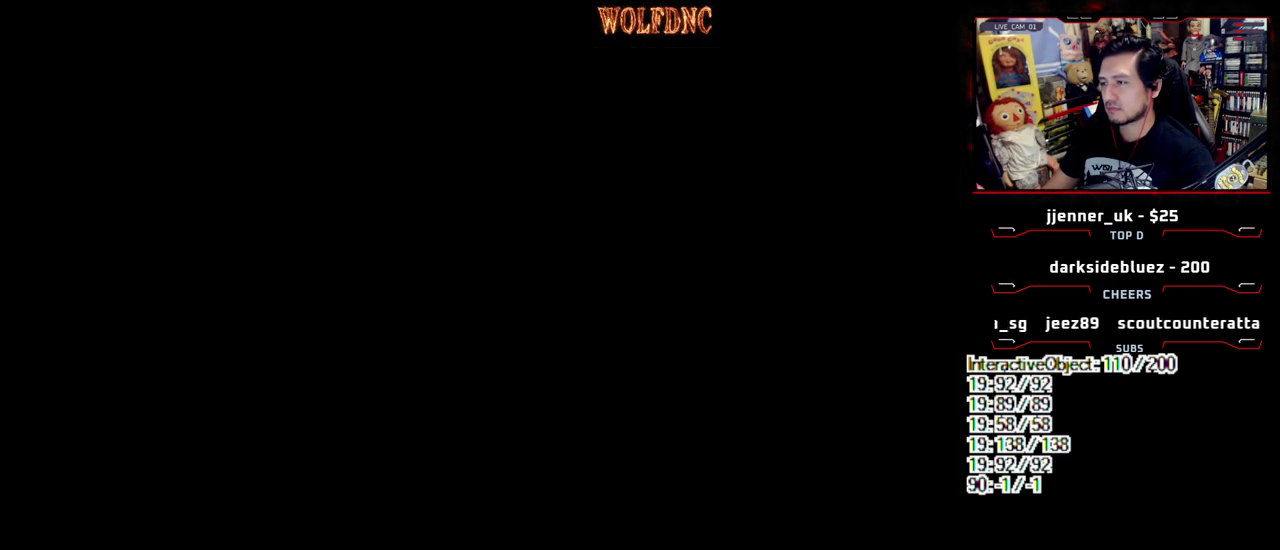
{"buttons": ["SQUARE", "DPAD_UP", "DPAD_LEFT"], "events": [[50, "DPAD_UP", "down"], [50, "SQUARE", "down"], [283, "DPAD_LEFT", "down"], [283, "DPAD_RIGHT", "up"]]}
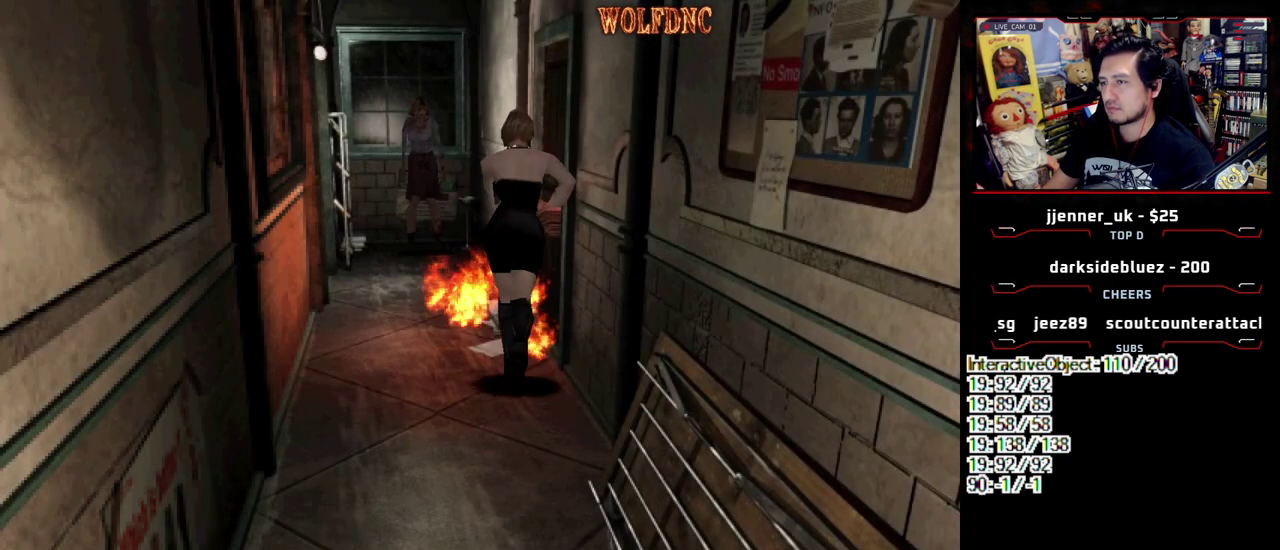
{"buttons": ["SQUARE", "DPAD_UP", "DPAD_LEFT"], "events": [[250, "DPAD_LEFT", "up"], [300, "DPAD_RIGHT", "down"], [433, "DPAD_RIGHT", "up"], [483, "DPAD_LEFT", "down"]]}
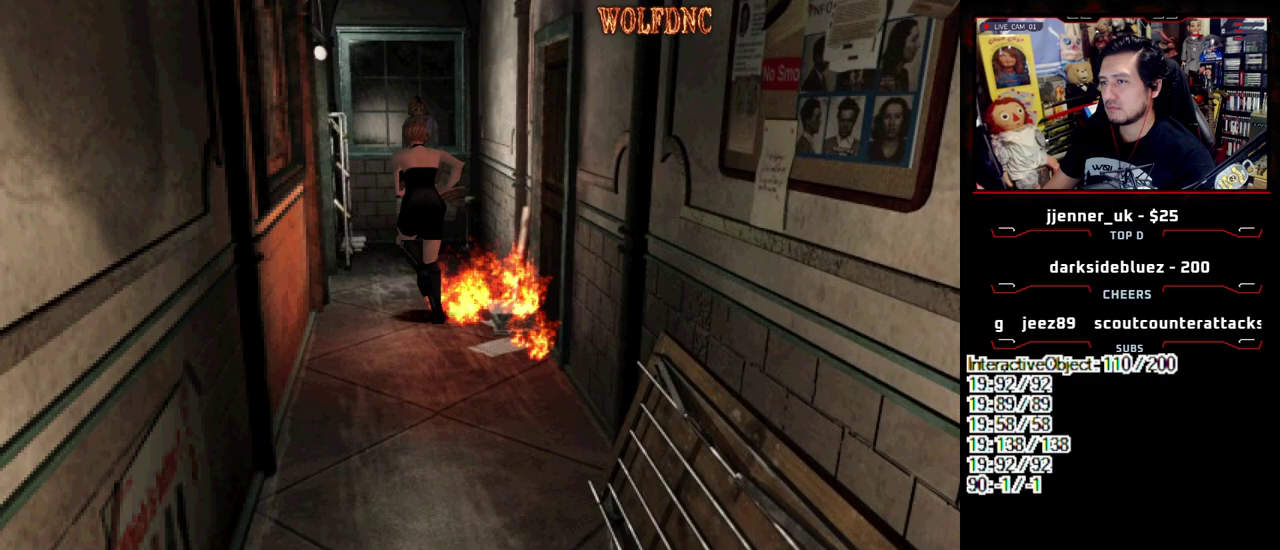
{"buttons": ["SQUARE", "DPAD_UP", "DPAD_LEFT"], "events": []}
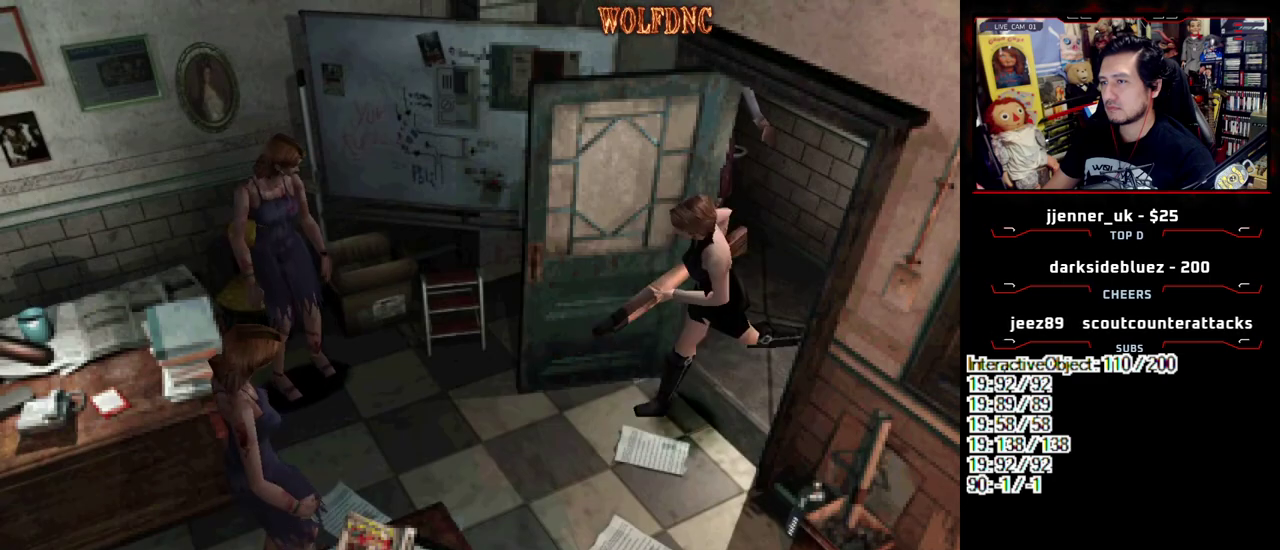
{"buttons": [], "events": [[50, "CIRCLE", "down"], [183, "CIRCLE", "up"], [183, "DPAD_LEFT", "up"], [183, "DPAD_UP", "up"], [183, "SQUARE", "up"]]}
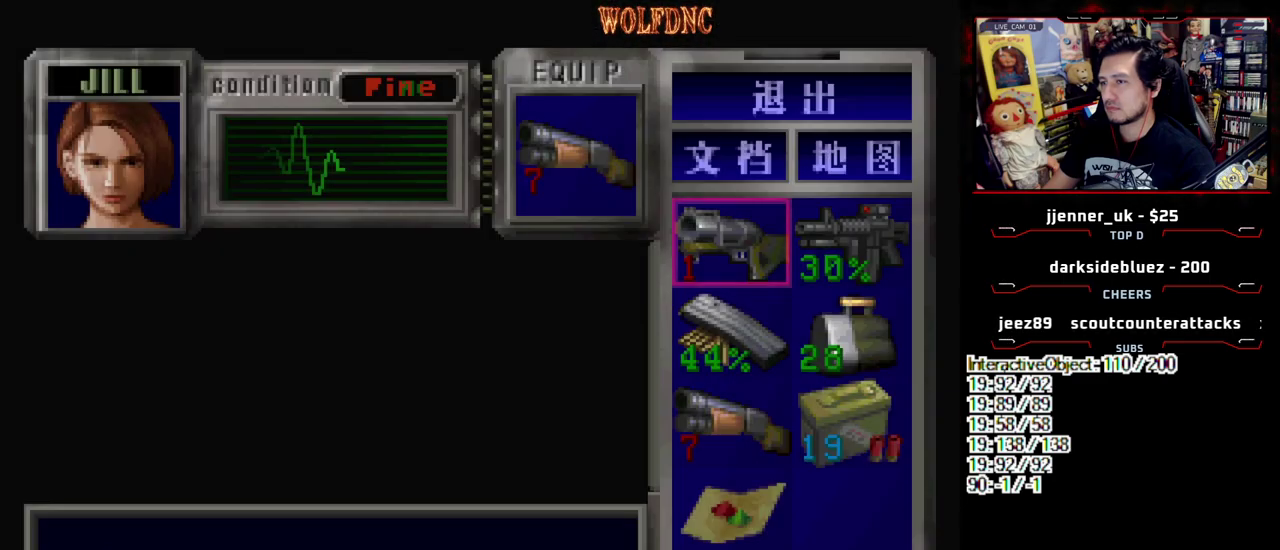
{"buttons": ["DPAD_LEFT"], "events": [[117, "CIRCLE", "down"], [200, "CIRCLE", "up"], [200, "DPAD_LEFT", "down"]]}
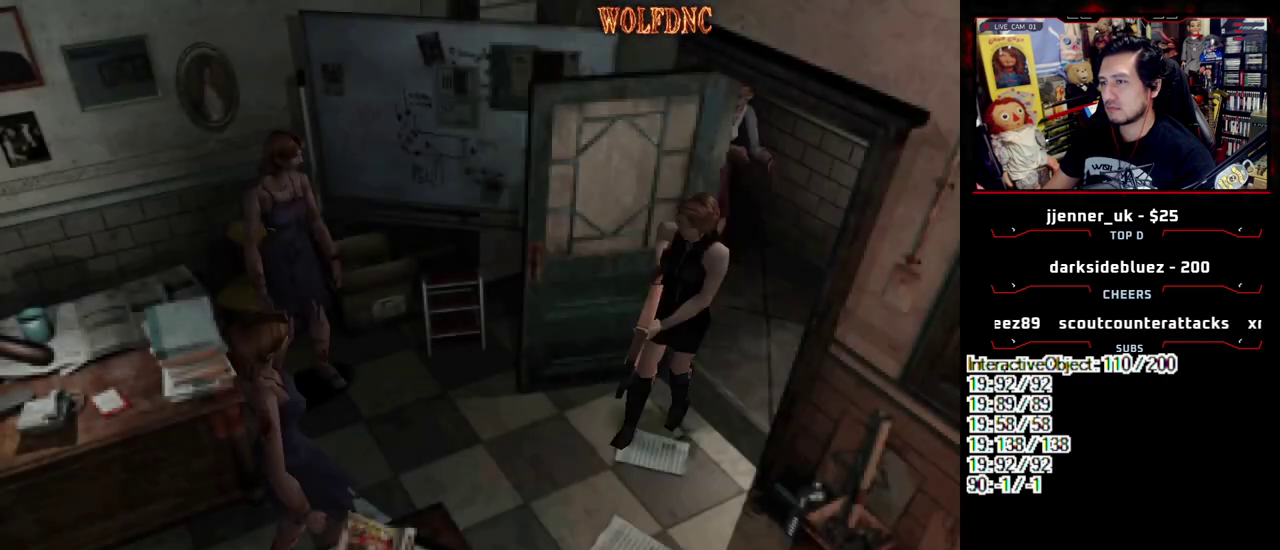
{"buttons": ["SQUARE", "DPAD_UP", "DPAD_RIGHT"], "events": [[33, "DPAD_UP", "down"], [33, "SQUARE", "down"], [350, "DPAD_LEFT", "up"], [450, "DPAD_RIGHT", "down"]]}
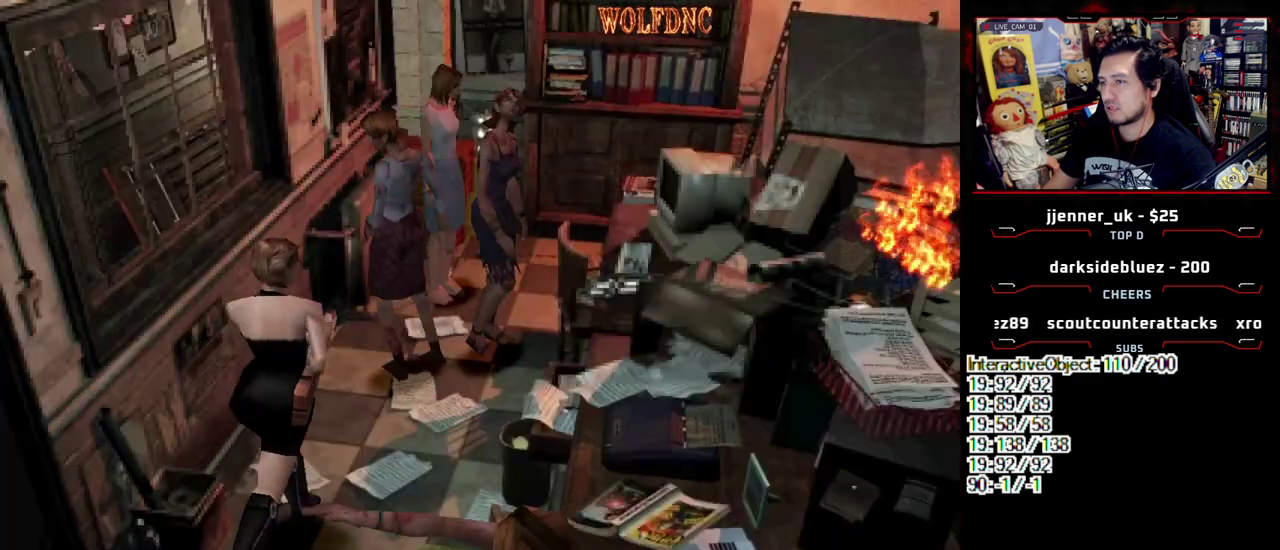
{"buttons": ["R1", "DPAD_DOWN", "DPAD_RIGHT"], "events": [[133, "DPAD_RIGHT", "up"], [233, "DPAD_UP", "up"], [233, "R1", "down"], [333, "DPAD_DOWN", "down"], [333, "SQUARE", "up"], [467, "DPAD_RIGHT", "down"]]}
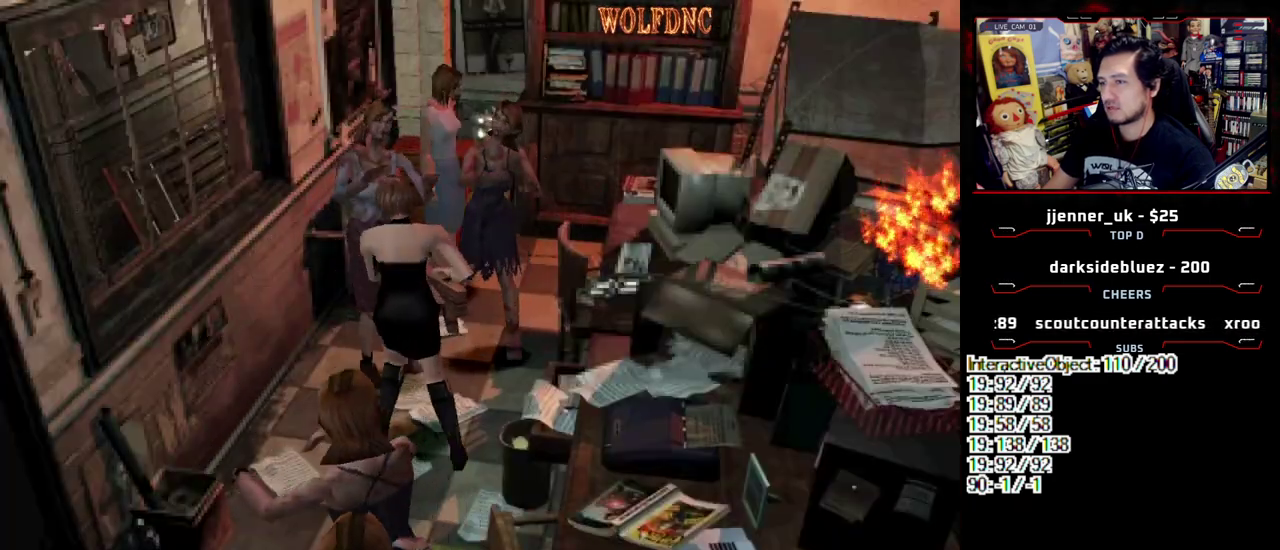
{"buttons": ["CROSS", "R1"], "events": [[67, "CROSS", "down"], [150, "DPAD_DOWN", "up"], [150, "DPAD_RIGHT", "up"], [300, "CROSS", "up"], [300, "R1", "up"], [350, "CROSS", "down"], [350, "R1", "down"]]}
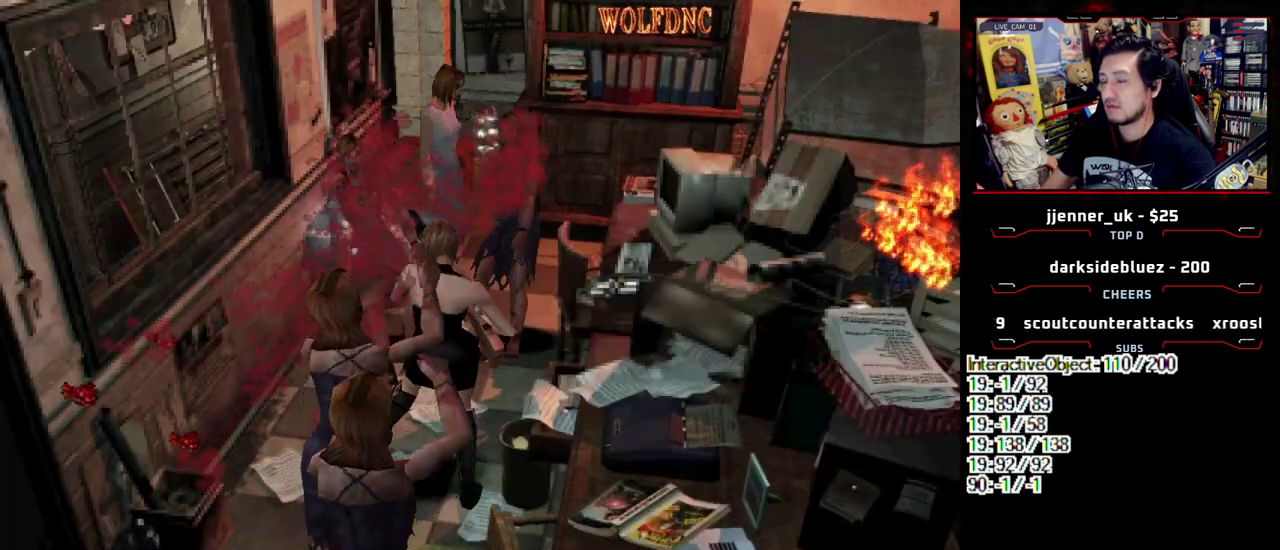
{"buttons": ["CROSS", "SQUARE", "R1", "DPAD_RIGHT"], "events": [[33, "R1", "up"], [83, "R1", "down"], [133, "R1", "up"], [267, "R1", "down"], [317, "DPAD_LEFT", "down"], [317, "DPAD_UP", "down"], [367, "R1", "up"], [400, "DPAD_LEFT", "up"], [400, "DPAD_RIGHT", "down"], [450, "DPAD_UP", "up"], [450, "R1", "down"], [500, "SQUARE", "down"]]}